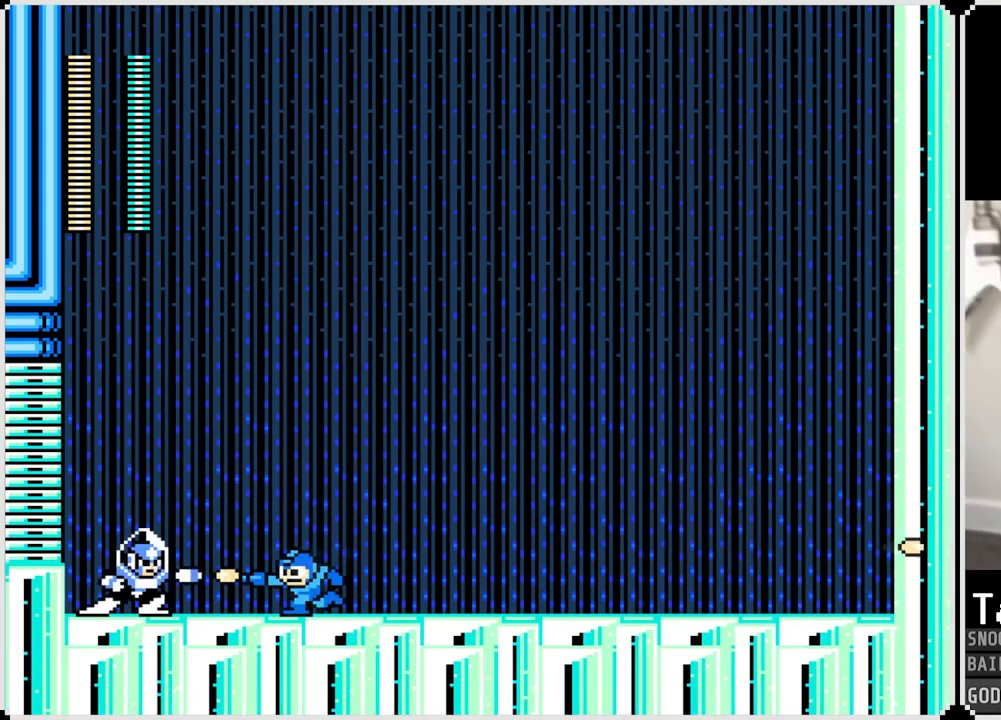
Gameplay with a controller (PlayStation layout); each line is a JSON object with the inputs held at the frame after it. "events" lists button and stick changes between this image and that frame as [ms after this image, input, new state], when the widget could be followed in between.
{"buttons": [], "left_stick": "center", "right_stick": "center", "events": [[16, "SQUARE", "up"], [83, "SQUARE", "down"], [166, "CROSS", "down"], [200, "DPAD_RIGHT", "down"], [400, "CROSS", "up"], [400, "SQUARE", "up"], [433, "DPAD_RIGHT", "up"]]}
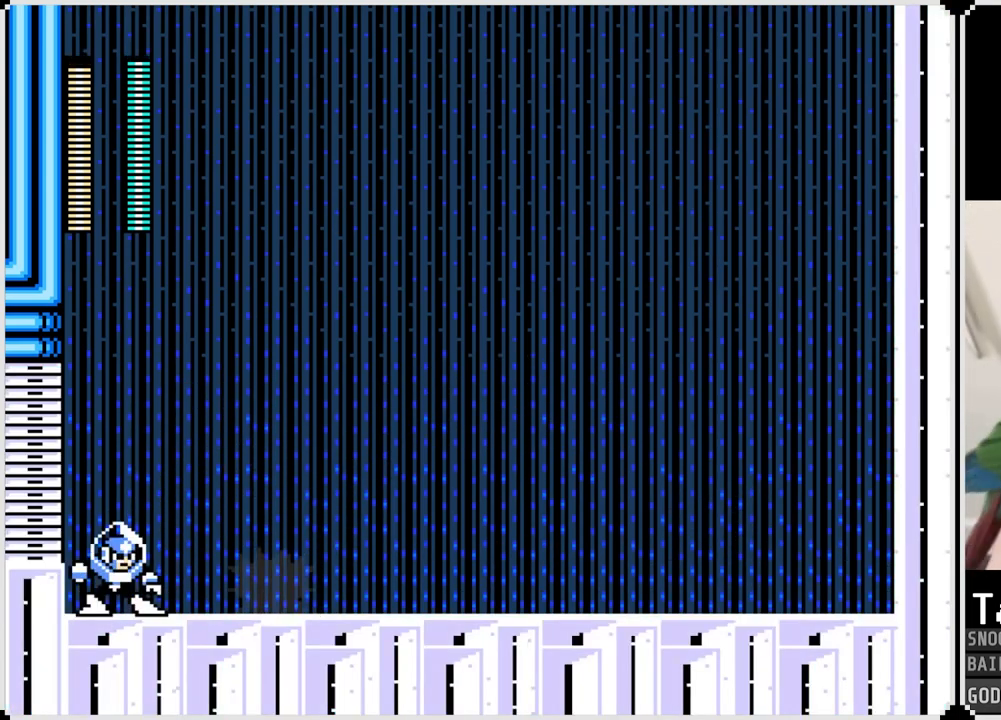
{"buttons": [], "left_stick": "center", "right_stick": "center", "events": [[17, "DPAD_LEFT", "down"], [67, "SQUARE", "down"], [150, "SQUARE", "up"], [234, "DPAD_LEFT", "up"], [234, "SQUARE", "down"], [317, "SQUARE", "up"], [401, "SQUARE", "down"], [484, "SQUARE", "up"]]}
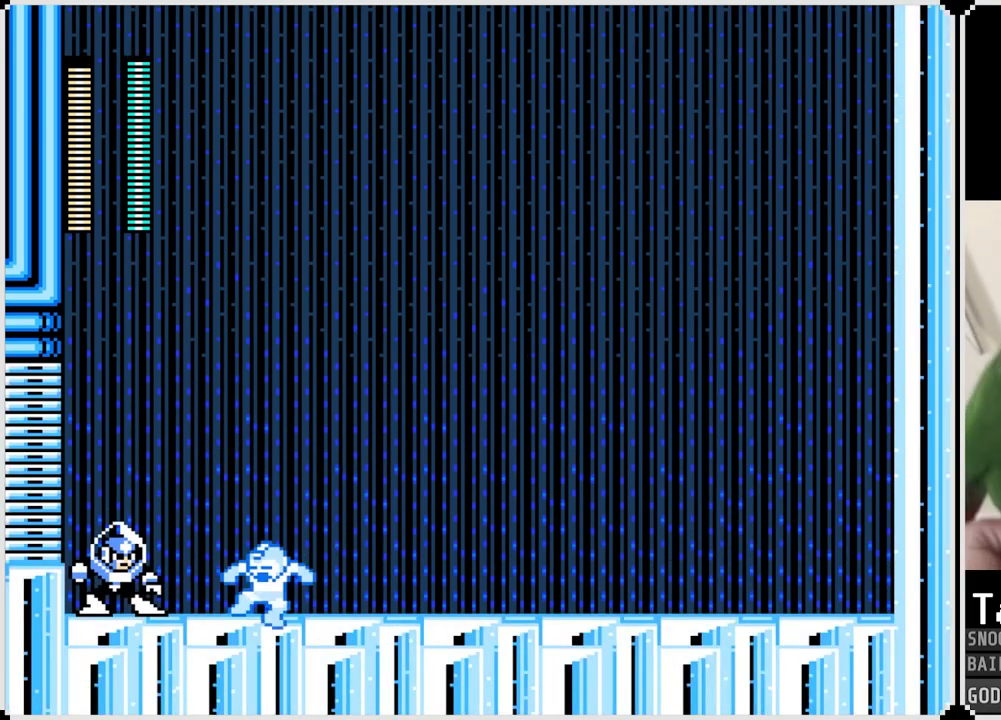
{"buttons": [], "left_stick": "center", "right_stick": "center", "events": [[50, "SQUARE", "down"], [150, "SQUARE", "up"], [233, "SQUARE", "down"], [333, "SQUARE", "up"]]}
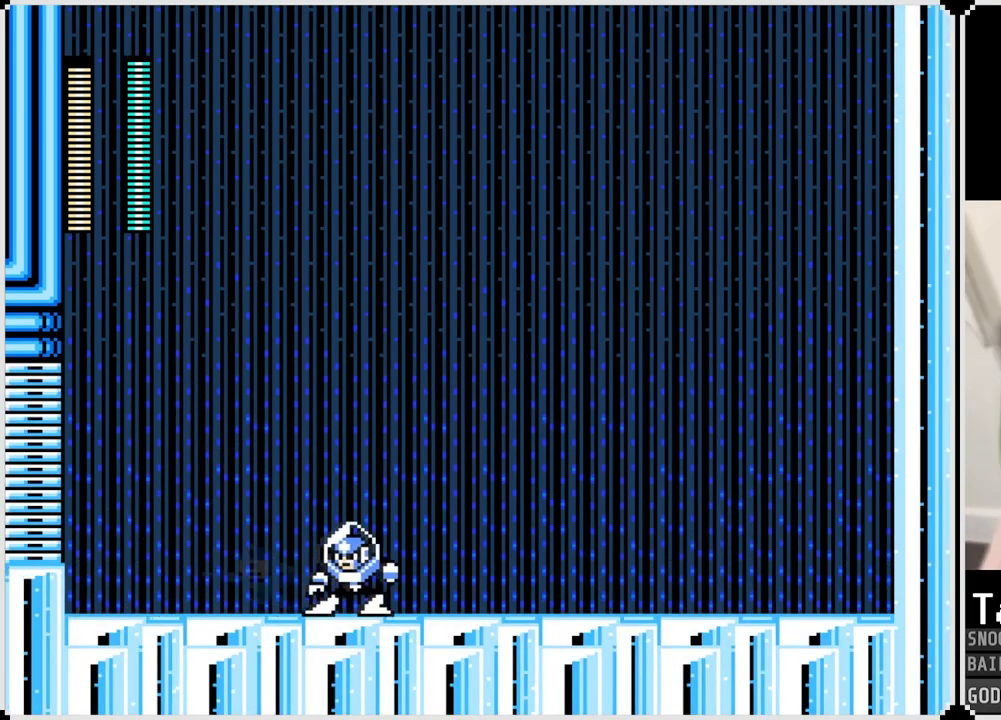
{"buttons": ["SQUARE"], "left_stick": "center", "right_stick": "center", "events": [[84, "DPAD_RIGHT", "down"], [167, "SQUARE", "down"], [234, "DPAD_RIGHT", "up"], [250, "SQUARE", "up"], [334, "SQUARE", "down"], [400, "SQUARE", "up"], [467, "SQUARE", "down"]]}
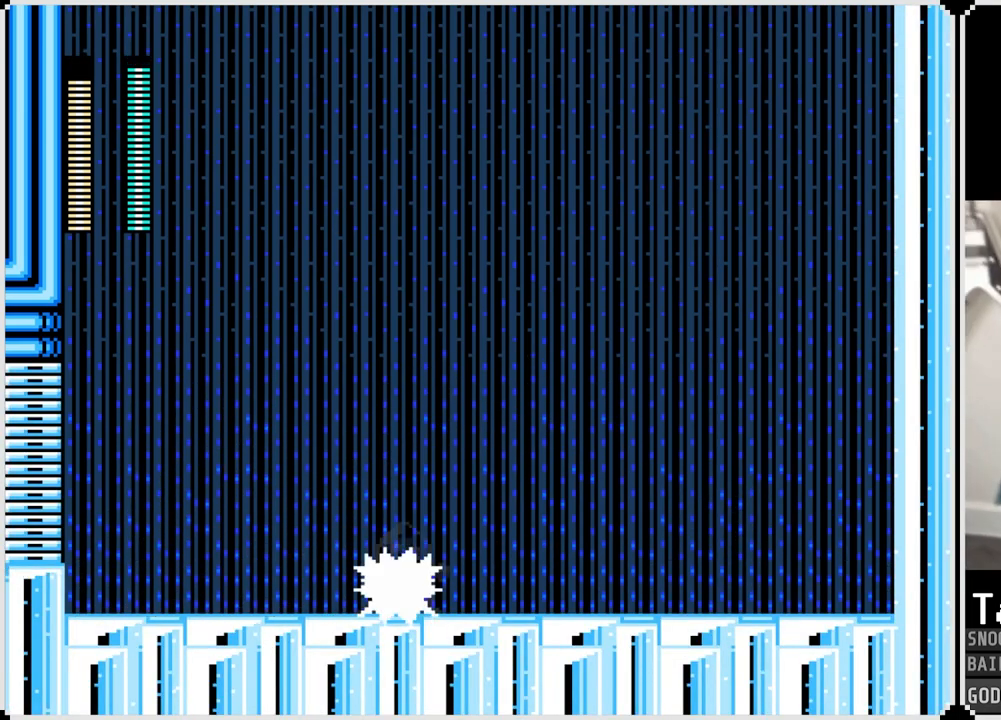
{"buttons": [], "left_stick": "center", "right_stick": "center", "events": [[50, "SQUARE", "up"], [233, "SQUARE", "down"], [333, "SQUARE", "up"]]}
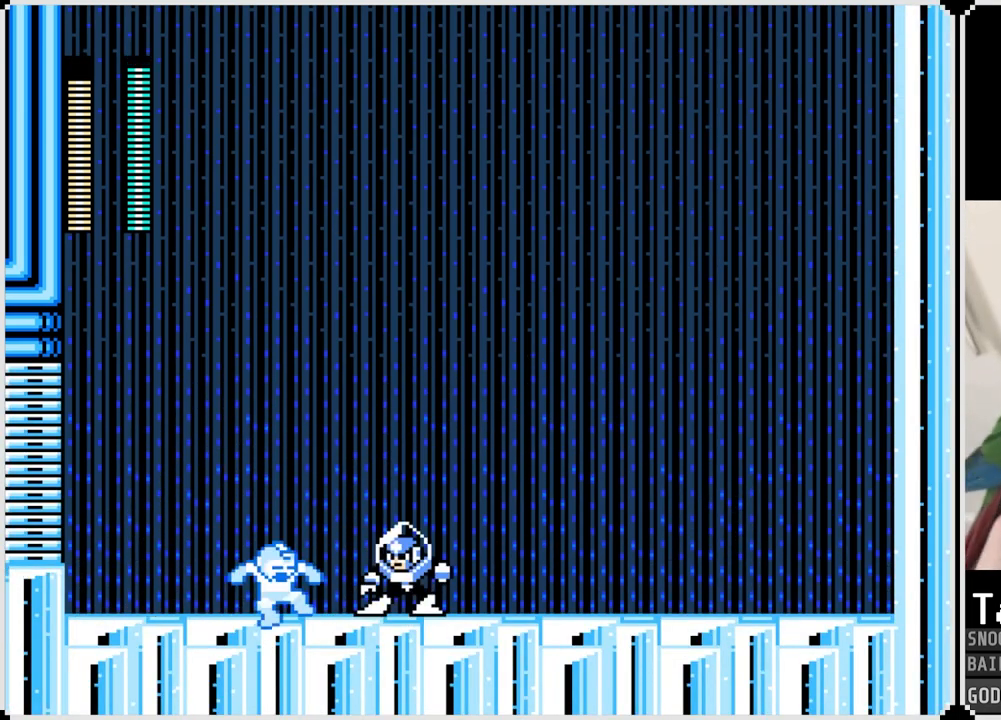
{"buttons": ["DPAD_RIGHT"], "left_stick": "center", "right_stick": "center", "events": [[33, "SQUARE", "down"], [200, "SQUARE", "up"], [300, "SQUARE", "down"], [317, "DPAD_RIGHT", "down"], [401, "SQUARE", "up"]]}
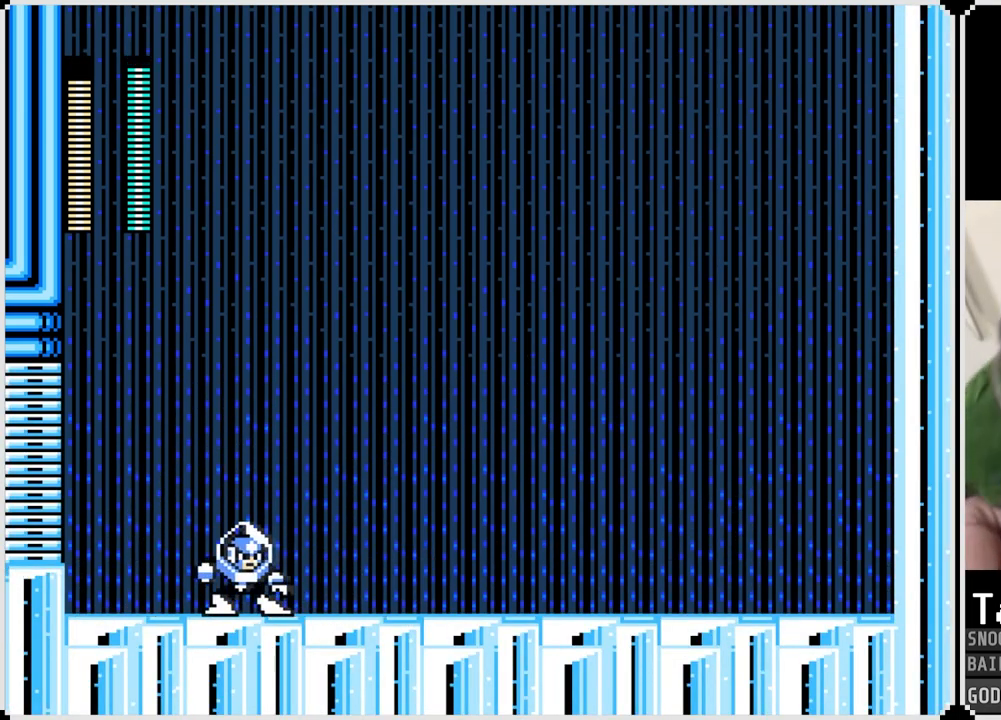
{"buttons": ["CROSS", "DPAD_RIGHT"], "left_stick": "center", "right_stick": "center", "events": [[317, "CROSS", "down"]]}
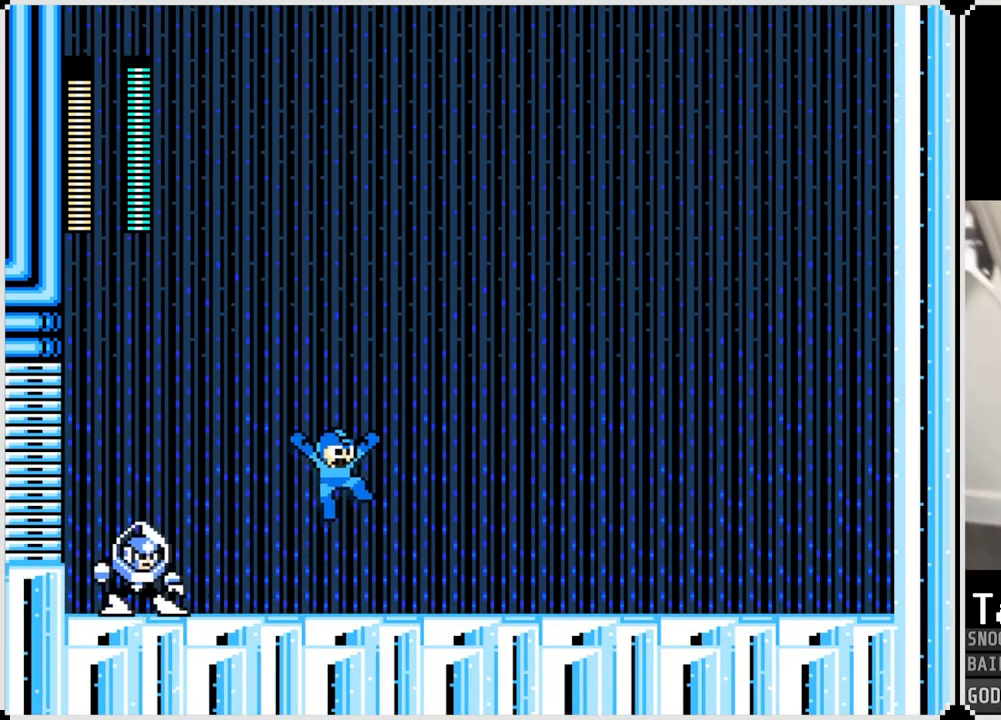
{"buttons": ["DPAD_RIGHT"], "left_stick": "center", "right_stick": "center", "events": [[350, "CROSS", "up"]]}
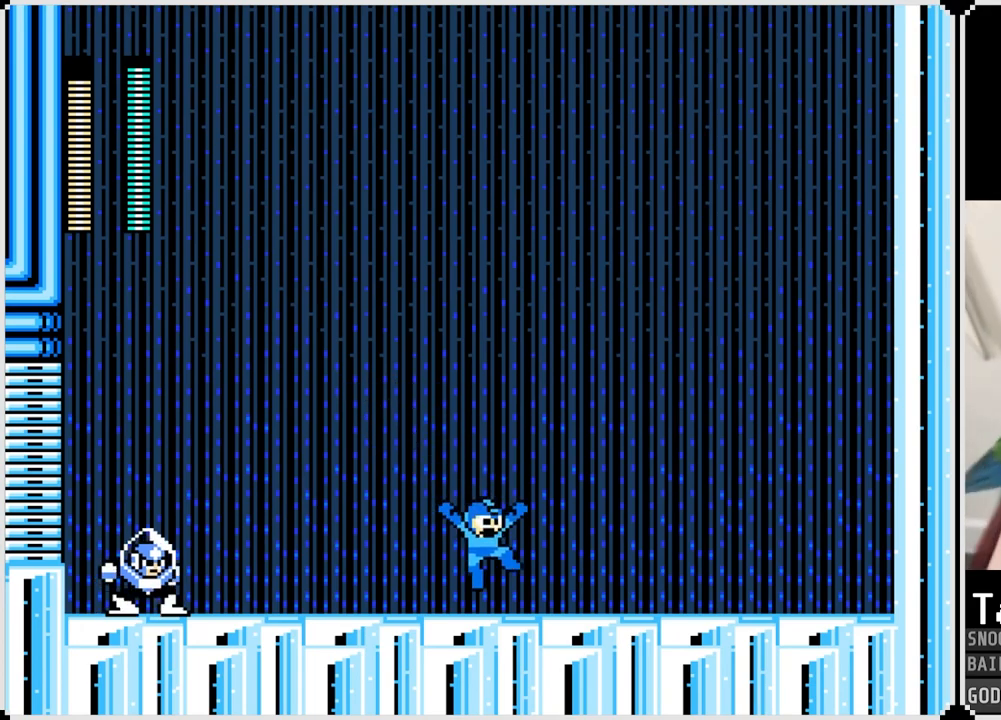
{"buttons": ["DPAD_RIGHT"], "left_stick": "center", "right_stick": "center", "events": [[116, "CROSS", "down"], [417, "CROSS", "up"]]}
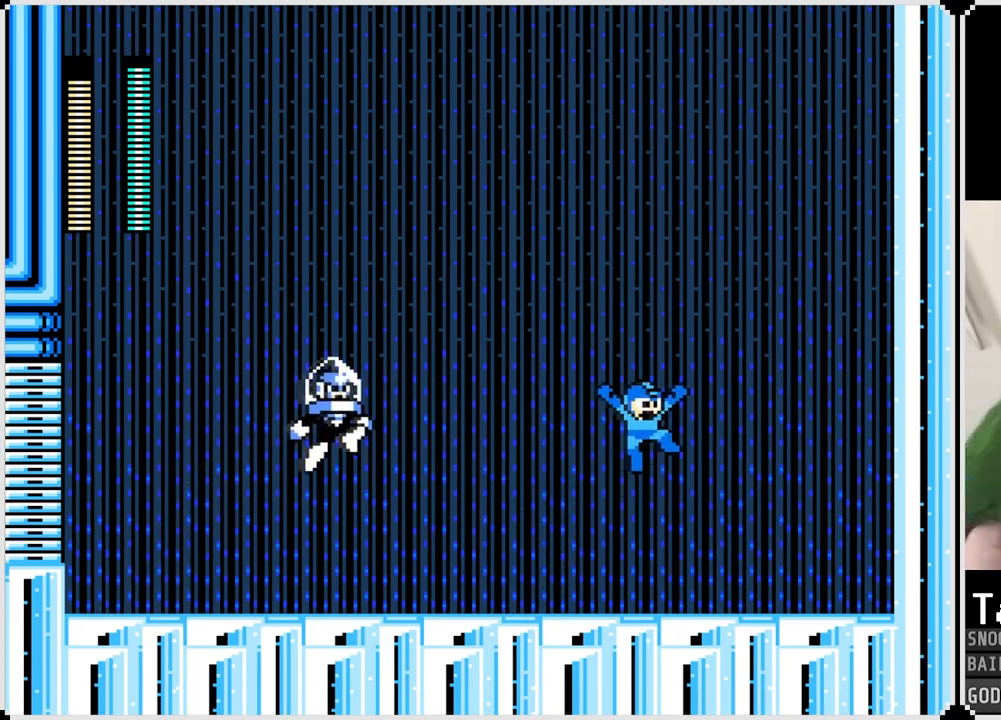
{"buttons": ["CROSS", "SQUARE", "DPAD_LEFT"], "left_stick": "center", "right_stick": "center", "events": [[50, "DPAD_LEFT", "down"], [67, "DPAD_RIGHT", "up"], [200, "DPAD_LEFT", "up"], [200, "SQUARE", "down"], [234, "DPAD_RIGHT", "down"], [300, "SQUARE", "up"], [367, "CROSS", "down"], [367, "SQUARE", "down"], [434, "DPAD_LEFT", "down"], [451, "DPAD_RIGHT", "up"]]}
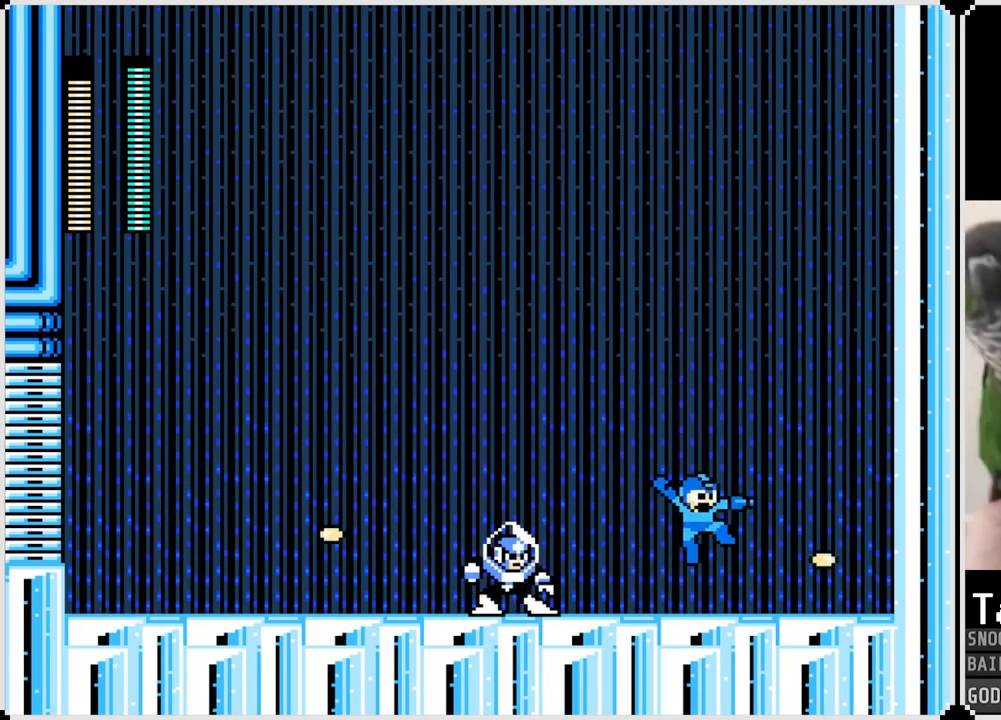
{"buttons": ["DPAD_RIGHT"], "left_stick": "center", "right_stick": "center", "events": [[183, "DPAD_DOWN", "down"], [183, "DPAD_LEFT", "up"], [183, "DPAD_RIGHT", "down"], [216, "DPAD_DOWN", "up"], [333, "CROSS", "up"], [350, "SQUARE", "up"]]}
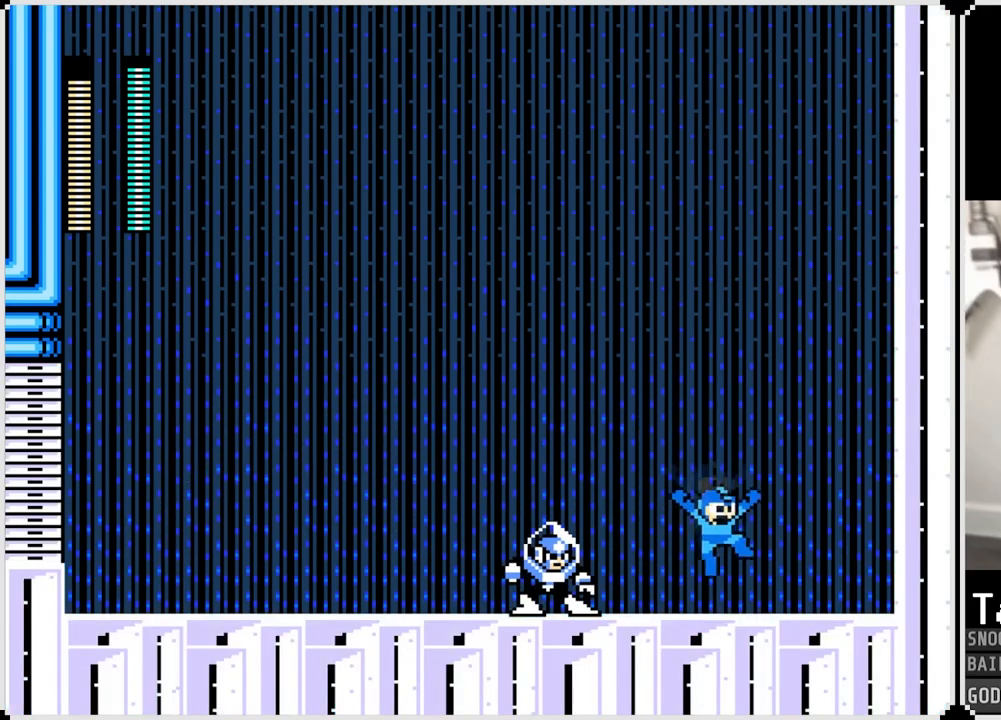
{"buttons": ["CROSS", "DPAD_RIGHT"], "left_stick": "center", "right_stick": "center", "events": [[134, "CROSS", "down"]]}
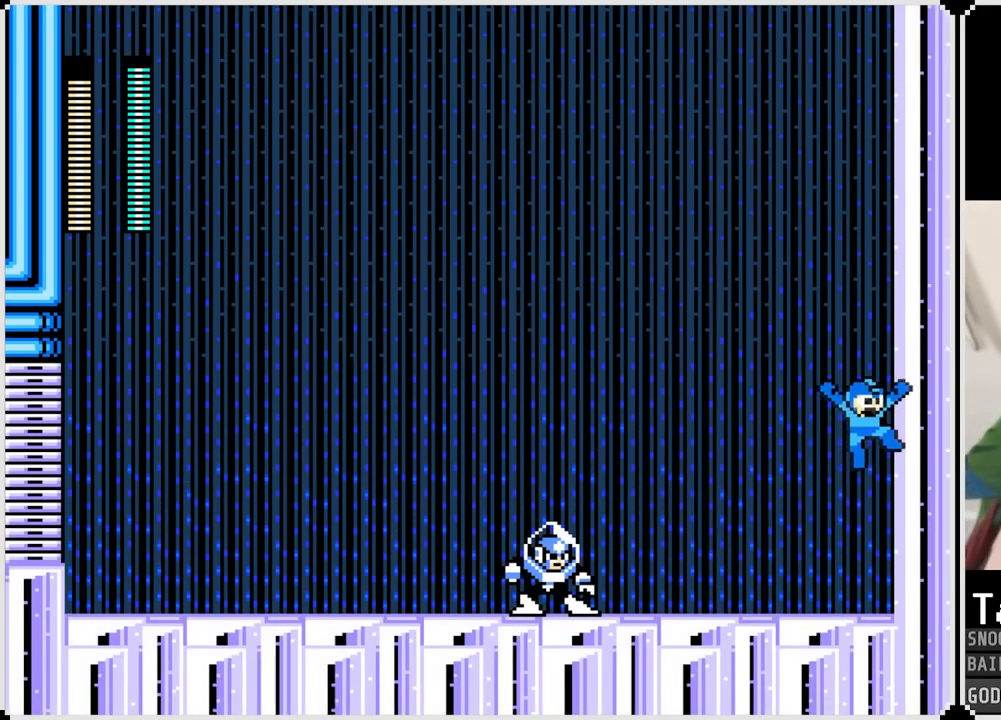
{"buttons": ["CROSS", "DPAD_LEFT"], "left_stick": "center", "right_stick": "center", "events": [[100, "CROSS", "up"], [183, "DPAD_RIGHT", "up"], [400, "CROSS", "down"], [450, "DPAD_LEFT", "down"]]}
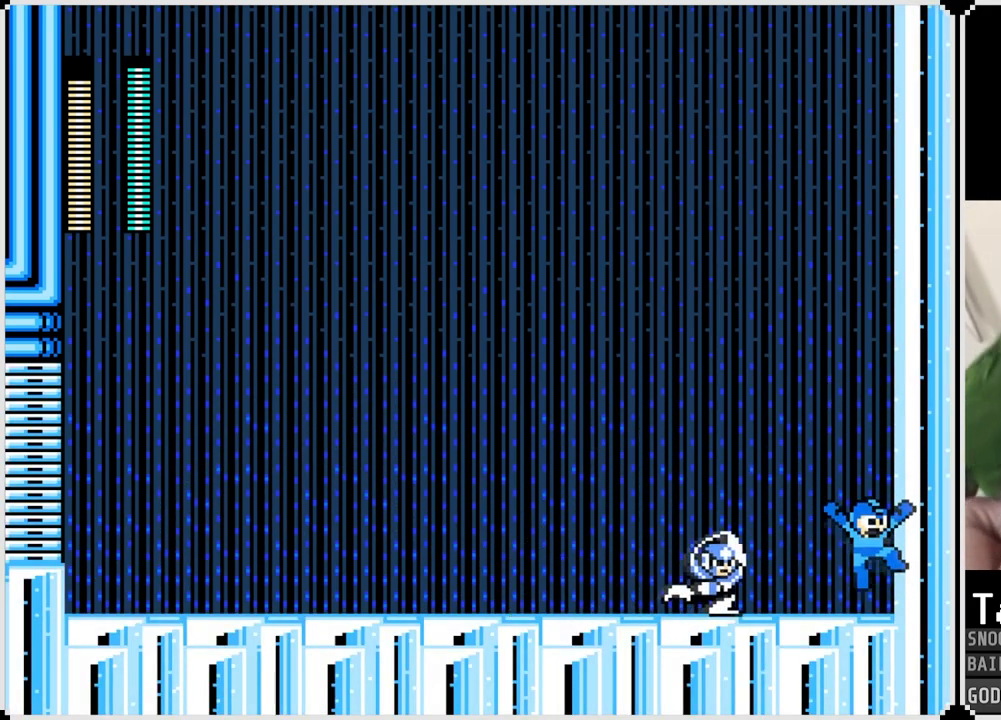
{"buttons": ["DPAD_LEFT"], "left_stick": "center", "right_stick": "center", "events": [[367, "CROSS", "up"]]}
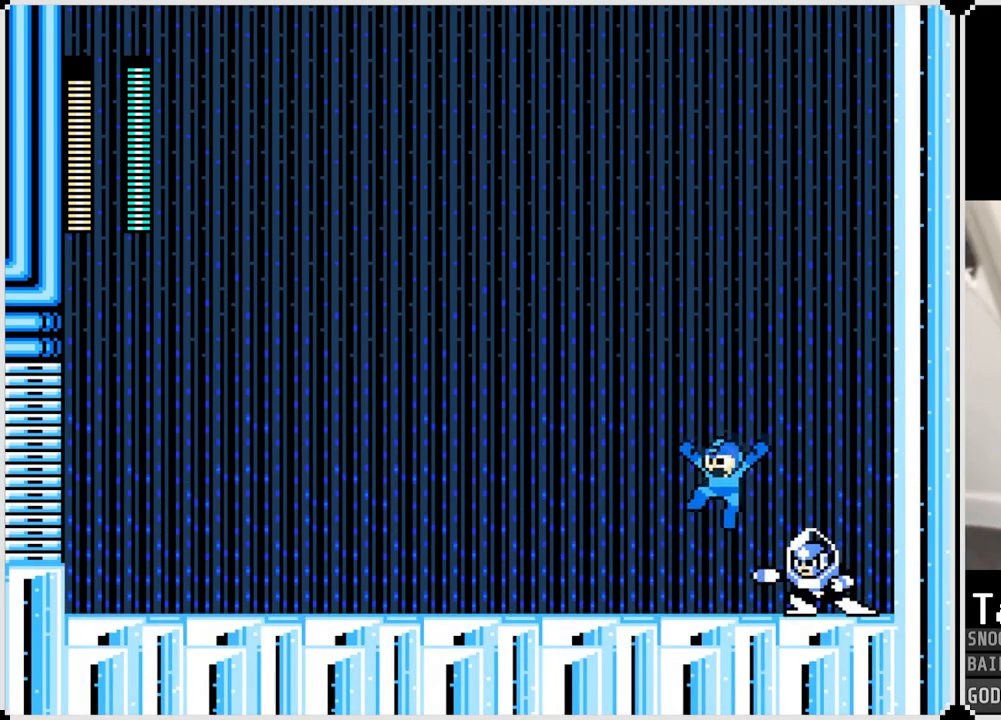
{"buttons": ["CROSS", "DPAD_LEFT"], "left_stick": "center", "right_stick": "center", "events": [[133, "CROSS", "down"]]}
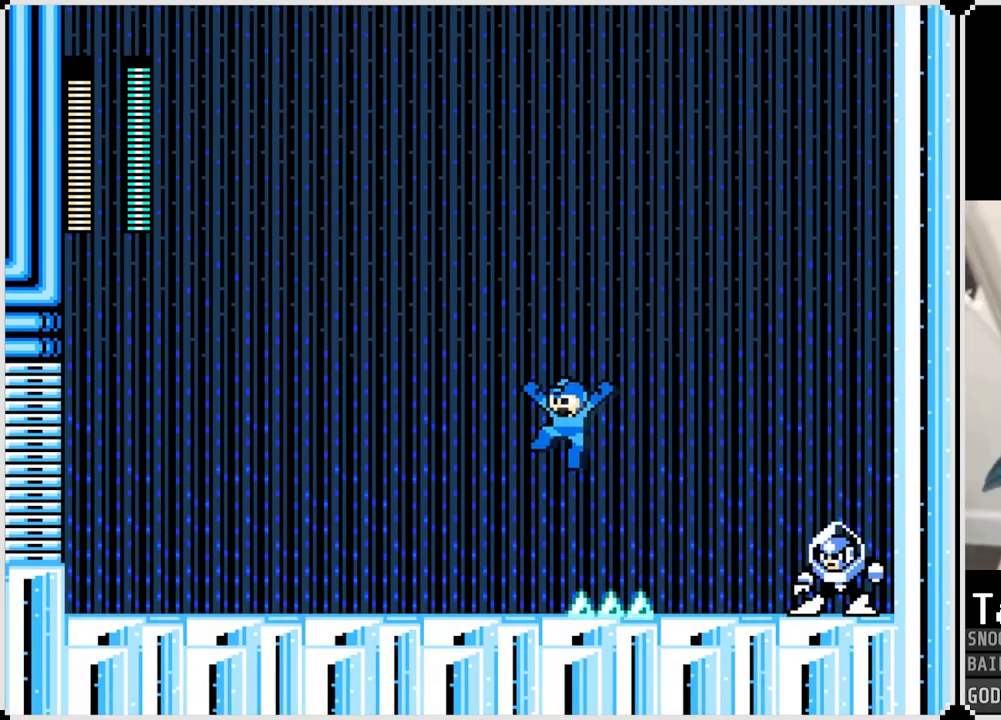
{"buttons": ["CROSS", "SQUARE", "DPAD_LEFT"], "left_stick": "center", "right_stick": "center", "events": [[217, "CROSS", "up"], [250, "DPAD_RIGHT", "down"], [267, "DPAD_LEFT", "up"], [317, "SQUARE", "down"], [350, "DPAD_DOWN", "down"], [367, "CROSS", "down"], [367, "DPAD_LEFT", "down"], [367, "DPAD_RIGHT", "up"], [384, "DPAD_DOWN", "up"], [401, "SQUARE", "up"], [451, "SQUARE", "down"]]}
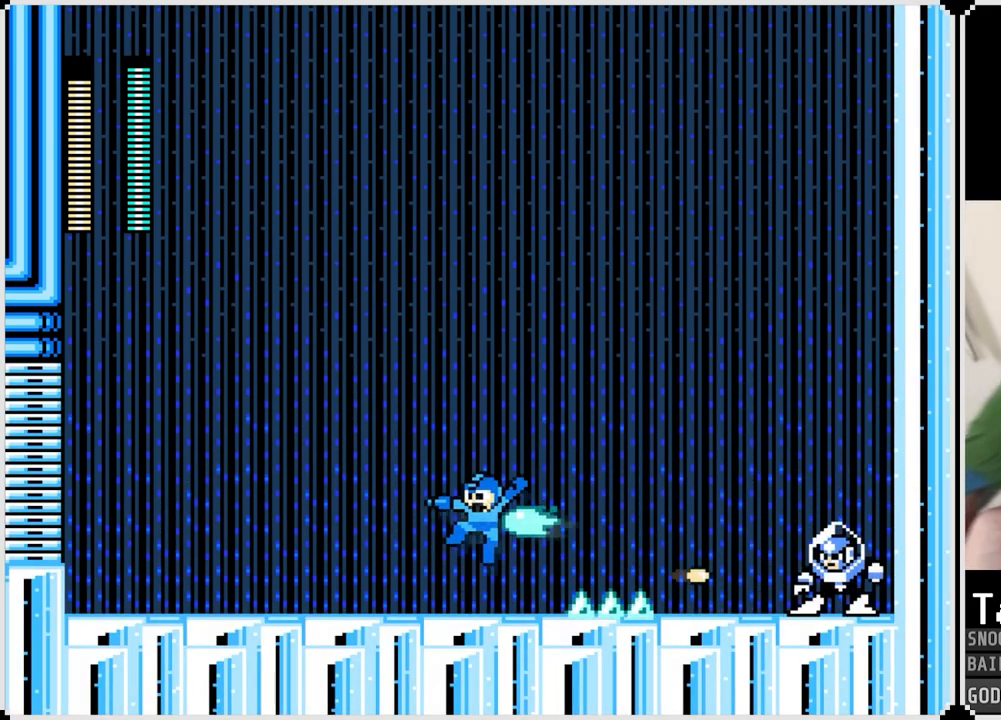
{"buttons": ["SQUARE", "DPAD_RIGHT"], "left_stick": "center", "right_stick": "center", "events": [[233, "SQUARE", "up"], [283, "CROSS", "up"], [450, "SQUARE", "down"], [483, "DPAD_LEFT", "up"], [500, "DPAD_RIGHT", "down"]]}
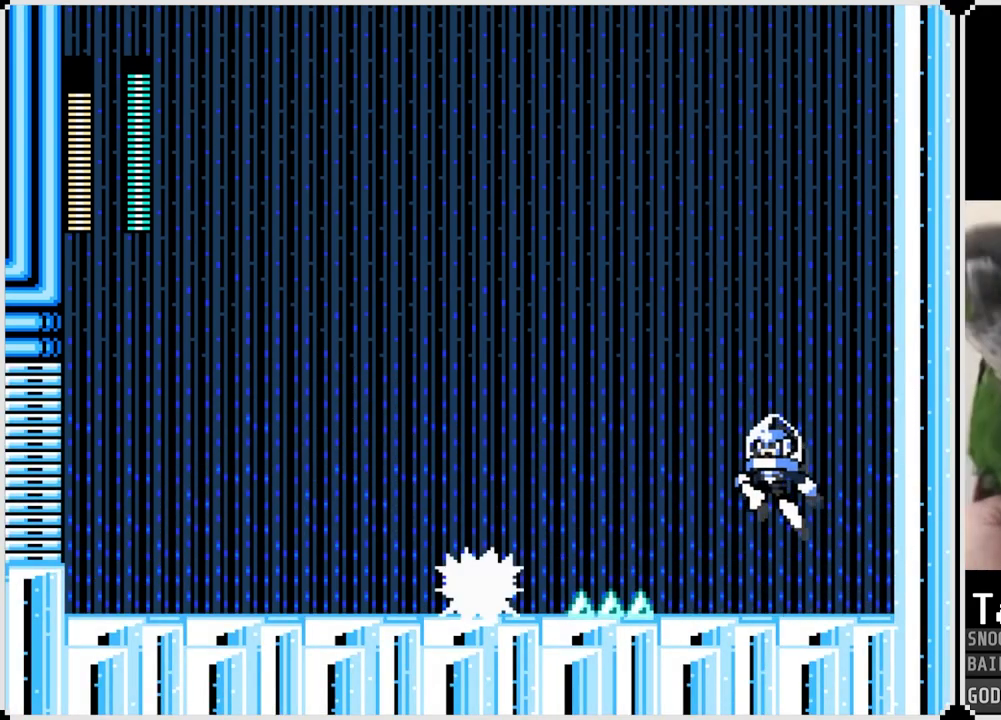
{"buttons": ["SQUARE"], "left_stick": "center", "right_stick": "center", "events": [[84, "SQUARE", "up"], [167, "SQUARE", "down"], [284, "SQUARE", "up"], [384, "SQUARE", "down"], [451, "DPAD_RIGHT", "up"]]}
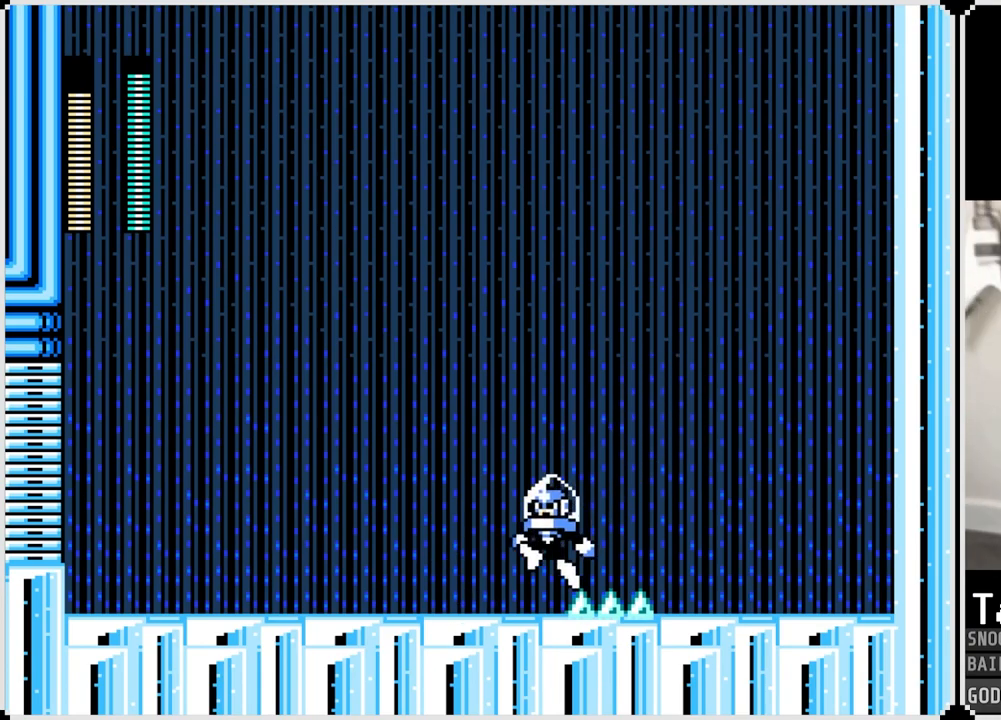
{"buttons": ["SQUARE"], "left_stick": "center", "right_stick": "center", "events": [[16, "DPAD_LEFT", "down"], [33, "SQUARE", "up"], [100, "SQUARE", "down"], [233, "SQUARE", "up"], [250, "DPAD_LEFT", "up"], [450, "SQUARE", "down"]]}
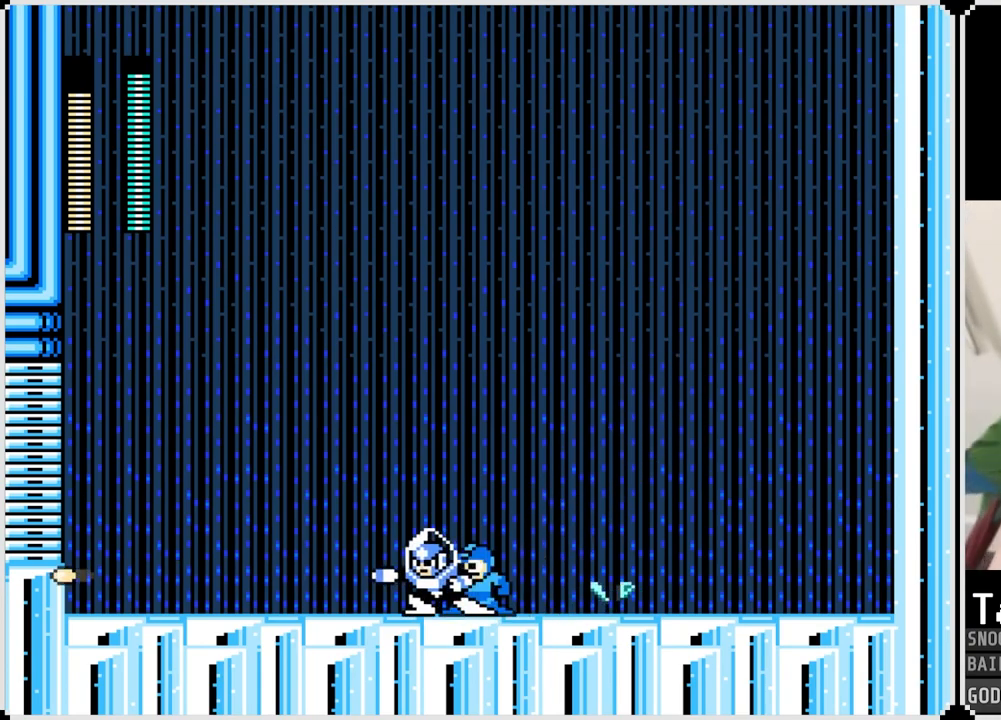
{"buttons": ["DPAD_LEFT"], "left_stick": "center", "right_stick": "center", "events": [[67, "SQUARE", "up"], [117, "SQUARE", "down"], [217, "SQUARE", "up"], [284, "DPAD_RIGHT", "down"], [484, "DPAD_LEFT", "down"], [484, "DPAD_RIGHT", "up"]]}
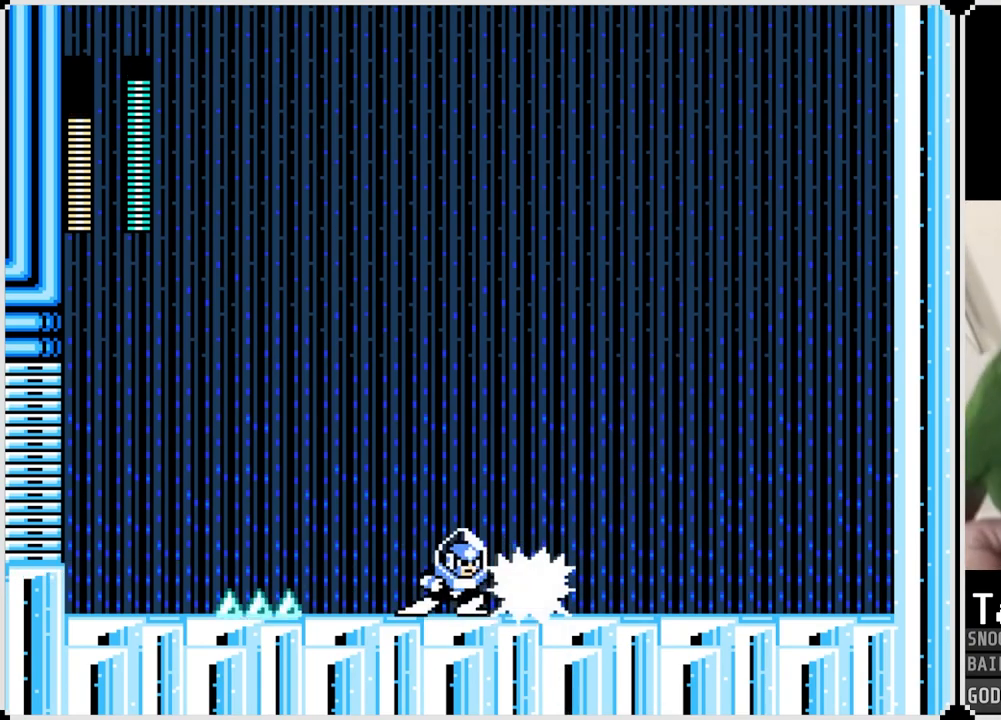
{"buttons": ["SQUARE"], "left_stick": "center", "right_stick": "center", "events": [[33, "SQUARE", "down"], [133, "SQUARE", "up"], [200, "DPAD_LEFT", "up"], [200, "SQUARE", "down"], [283, "SQUARE", "up"], [333, "SQUARE", "down"], [433, "SQUARE", "up"], [483, "SQUARE", "down"]]}
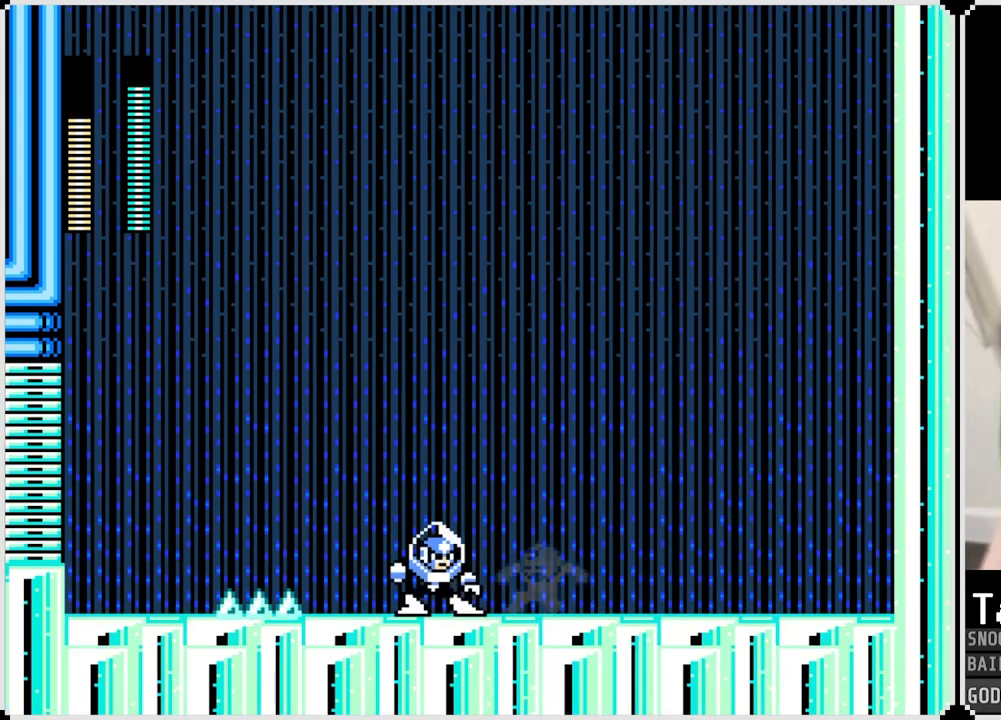
{"buttons": [], "left_stick": "center", "right_stick": "center", "events": [[67, "SQUARE", "up"], [134, "SQUARE", "down"], [184, "CROSS", "down"], [217, "SQUARE", "up"], [234, "CROSS", "up"], [250, "CROSS", "down"], [284, "SQUARE", "down"], [334, "CROSS", "up"], [367, "SQUARE", "up"]]}
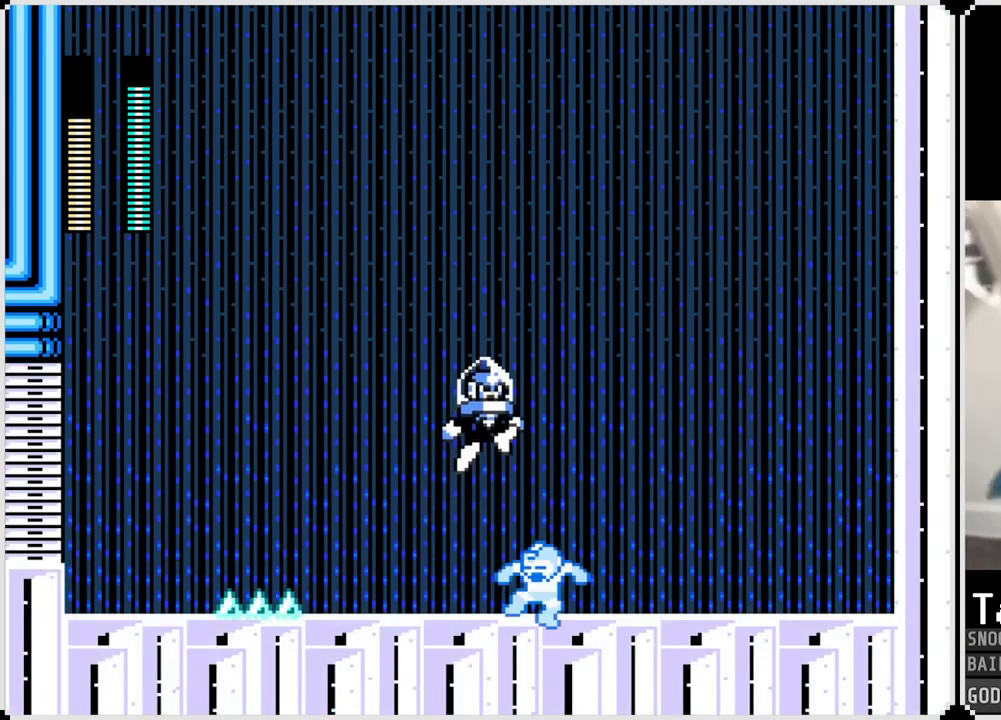
{"buttons": ["DPAD_LEFT"], "left_stick": "center", "right_stick": "center", "events": [[133, "CROSS", "down"], [150, "SQUARE", "down"], [267, "CROSS", "up"], [300, "SQUARE", "up"], [467, "DPAD_LEFT", "down"]]}
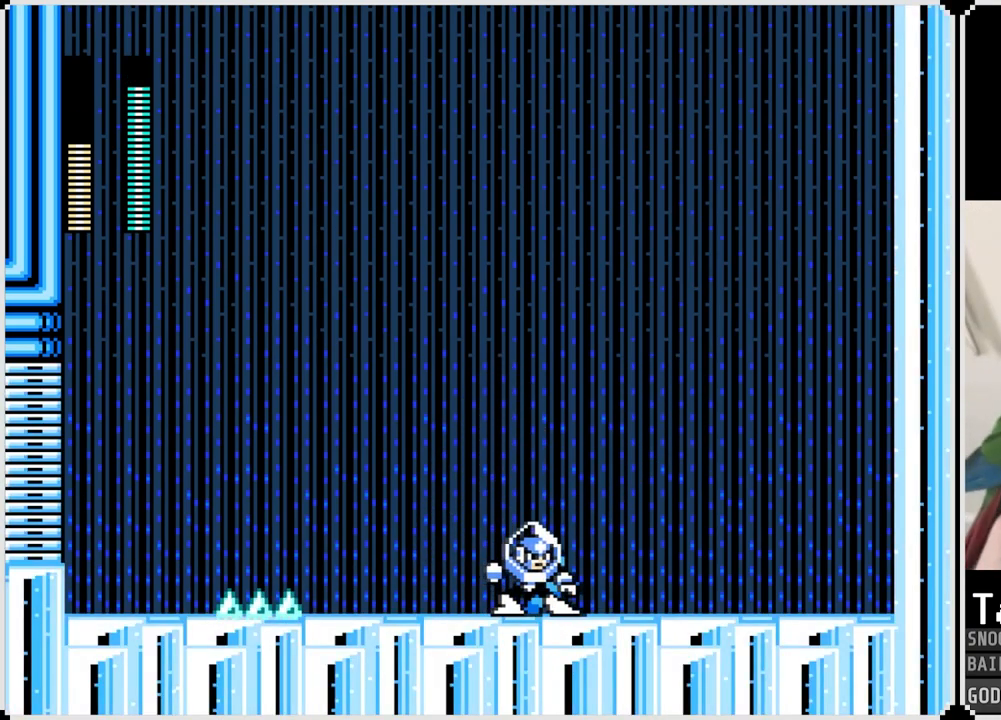
{"buttons": ["DPAD_LEFT"], "left_stick": "center", "right_stick": "center", "events": []}
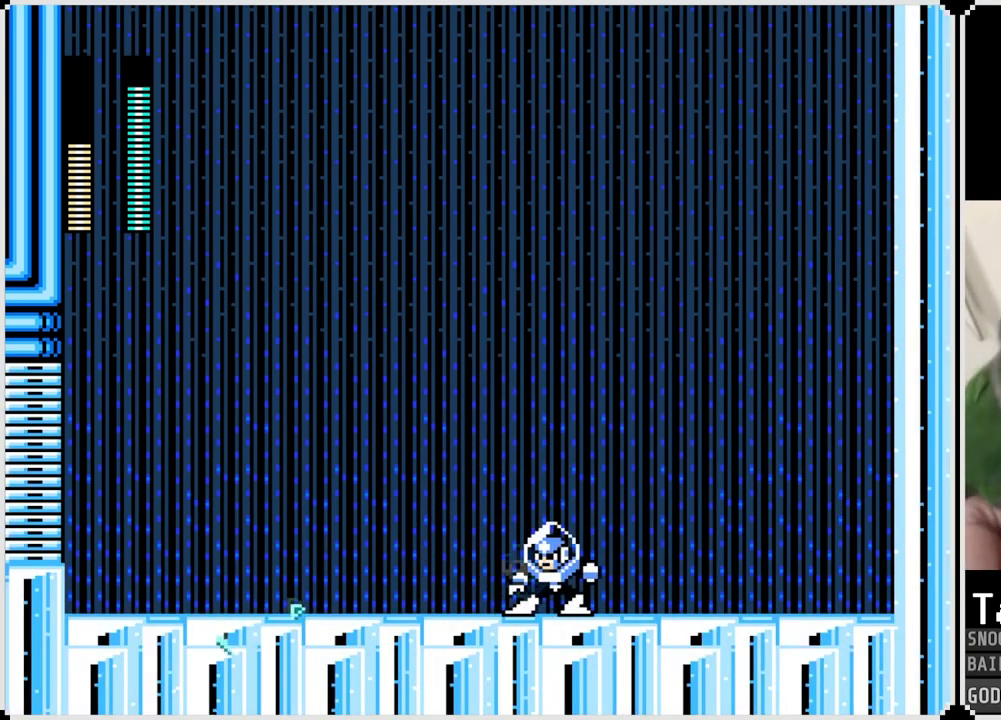
{"buttons": ["SQUARE", "DPAD_RIGHT"], "left_stick": "center", "right_stick": "center", "events": [[367, "DPAD_LEFT", "up"], [367, "DPAD_RIGHT", "down"], [433, "SQUARE", "down"]]}
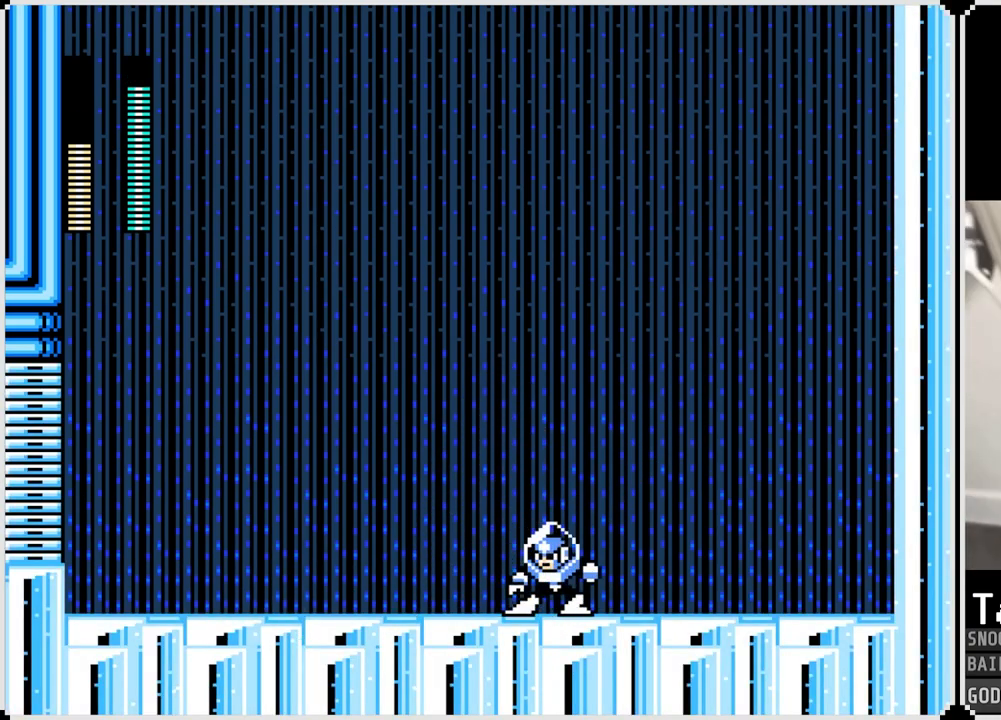
{"buttons": ["CROSS", "SQUARE", "DPAD_RIGHT"], "left_stick": "center", "right_stick": "center", "events": [[17, "DPAD_RIGHT", "up"], [50, "SQUARE", "up"], [117, "CROSS", "down"], [117, "SQUARE", "down"], [184, "DPAD_LEFT", "down"], [367, "DPAD_RIGHT", "down"], [384, "DPAD_LEFT", "up"]]}
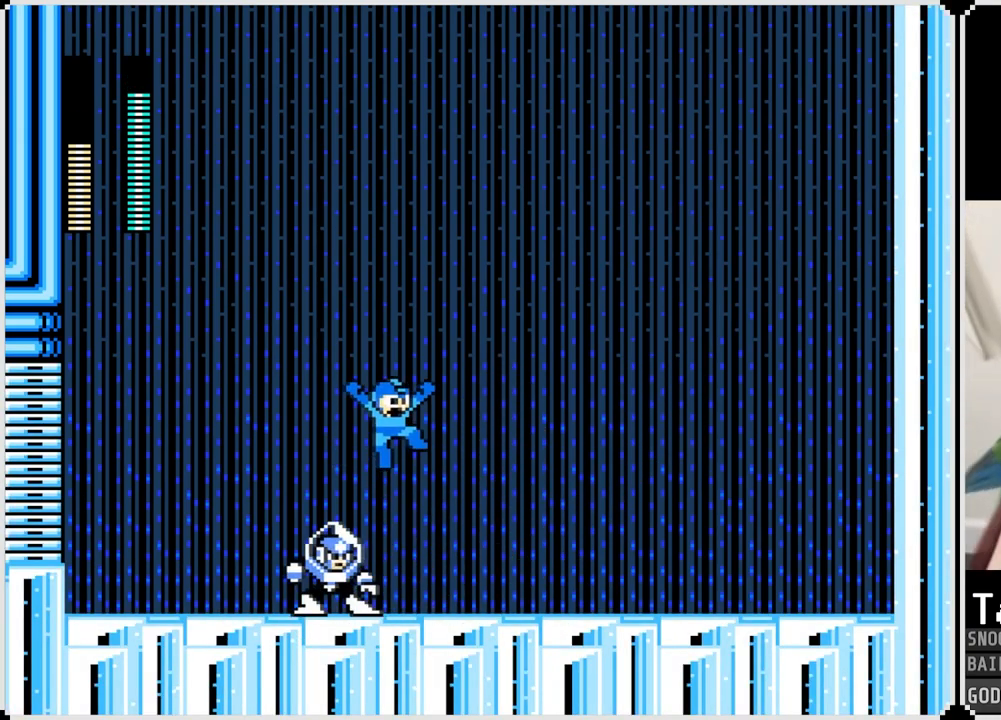
{"buttons": ["SQUARE"], "left_stick": "center", "right_stick": "center", "events": [[250, "CROSS", "up"], [250, "SQUARE", "up"], [334, "DPAD_LEFT", "down"], [334, "DPAD_RIGHT", "up"], [367, "SQUARE", "down"], [417, "DPAD_LEFT", "up"], [434, "SQUARE", "up"], [500, "SQUARE", "down"]]}
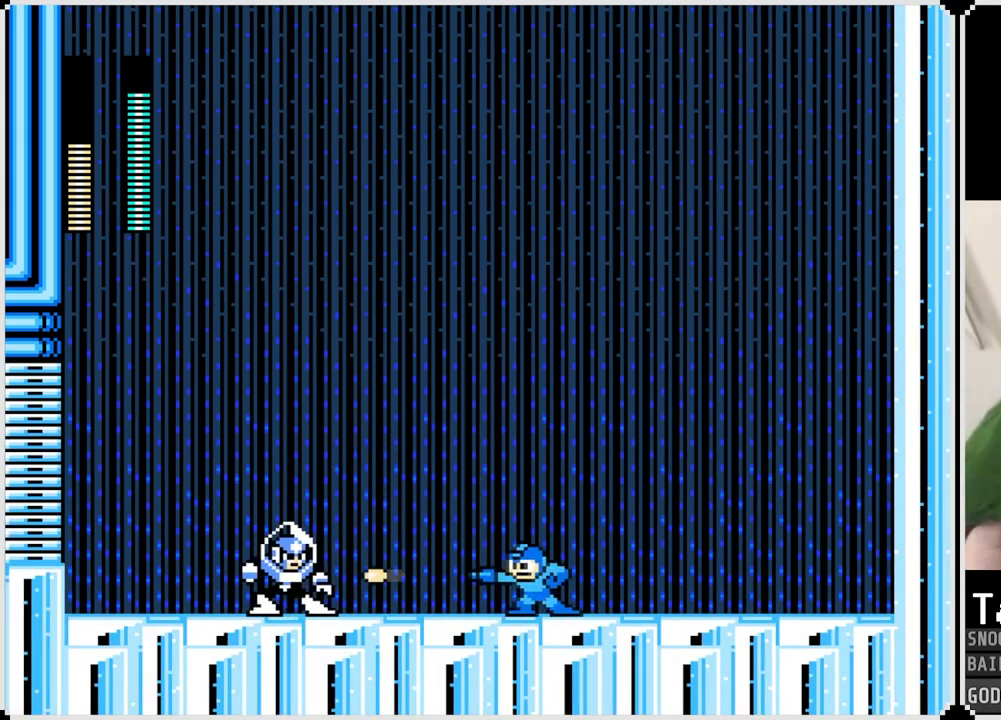
{"buttons": [], "left_stick": "center", "right_stick": "center", "events": [[84, "SQUARE", "up"], [167, "SQUARE", "down"], [217, "CROSS", "down"], [301, "CROSS", "up"], [317, "SQUARE", "up"]]}